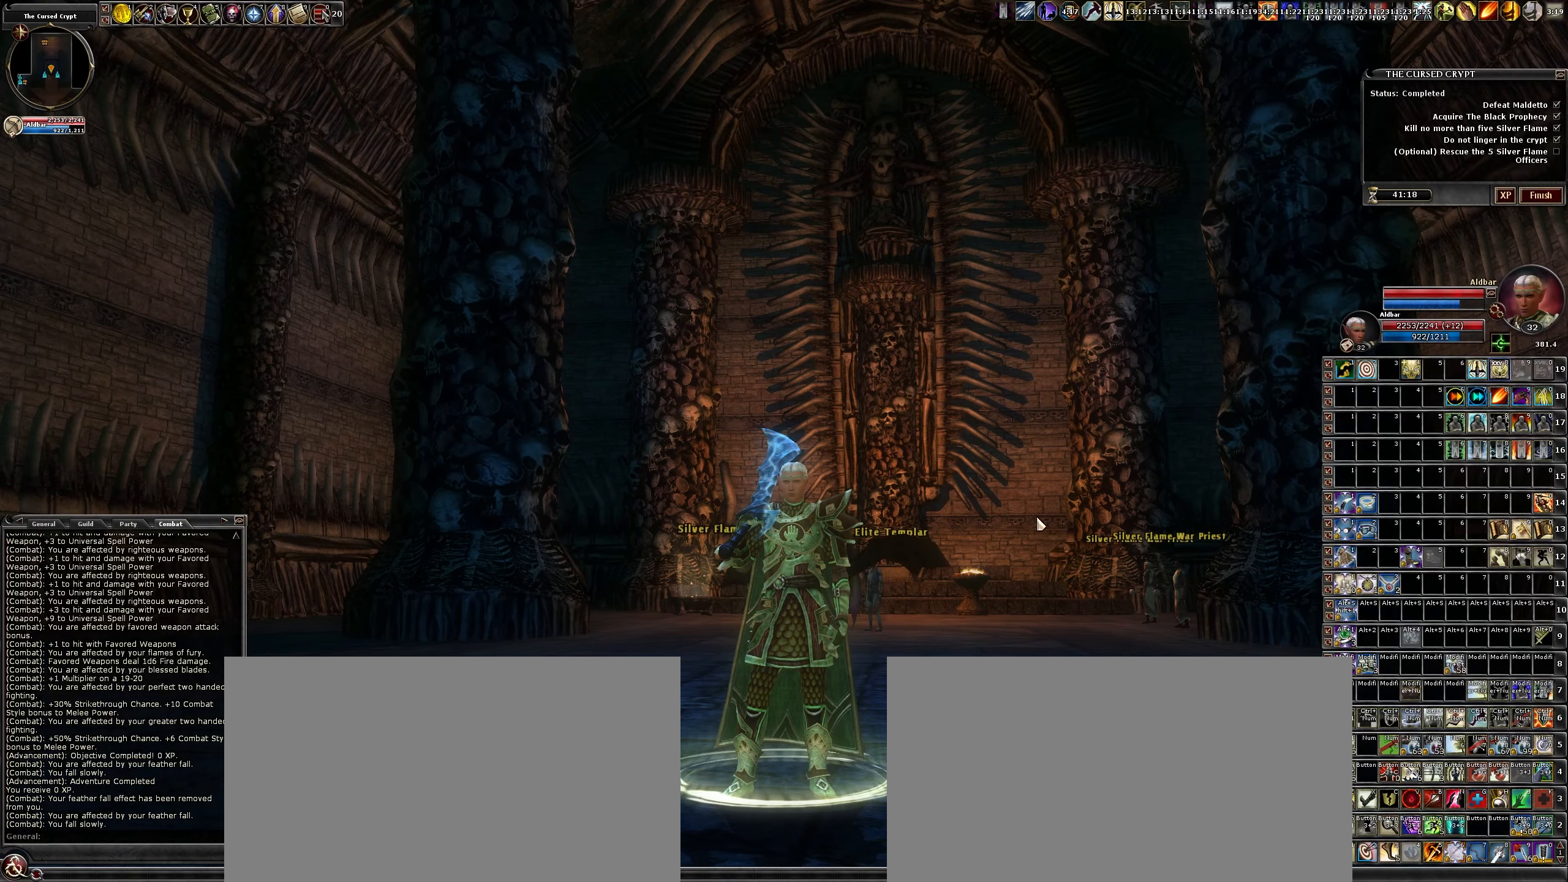
Gameplay with keyboard and mouse; each line is a JSON object with the keys and mouse buttons held at the frame after it. "events" lists presses ("down") and releases ("up") of ".", "/", "0", "1", "2", "3", "4", "5", "6", "7", "8", "9", "a", "alt_l", "alt_r", "b", "backslash", "backspace", "c", "caps_lock", "comma", "ctrl_l", "ctrl_r", "d", "down", "e", "equals", "escape", "f", "f1", "f10", "f11", "f12", "f2", "f3", "f4", "f5", "f6", "f7", "f8", "f9", "g", "h", "i", "j", "k", "l", "lbracket", "left", "m", "minus", "n", "num0", "num1", "num2", "num3", "num4", "num5", "num6", "num7", "num8", "num9", "o", "p", "q", "quote", "r", "rbracket", "return", "right", "s", "semicolon", "shift_l", "shift_r", "space", "super", "t", "tab", "tilde", "u", "up", "v", "w", "x", "y", "z", "mouse_left", "mouse_wheel" and "mouse_right" between this image and that frame as [ms after this image, input, new state], when the widget could be followed in between. "mouse_left", "mouse_wheel", "mouse_right" = the "left", "wheel", "right" buttons of the "mouse" list. No other keys are recorded. "wheel" means that the mouse wheel is clicked or scrolled. Not read: mouse_move other_keys.
{"keys": [], "mouse": [], "events": []}
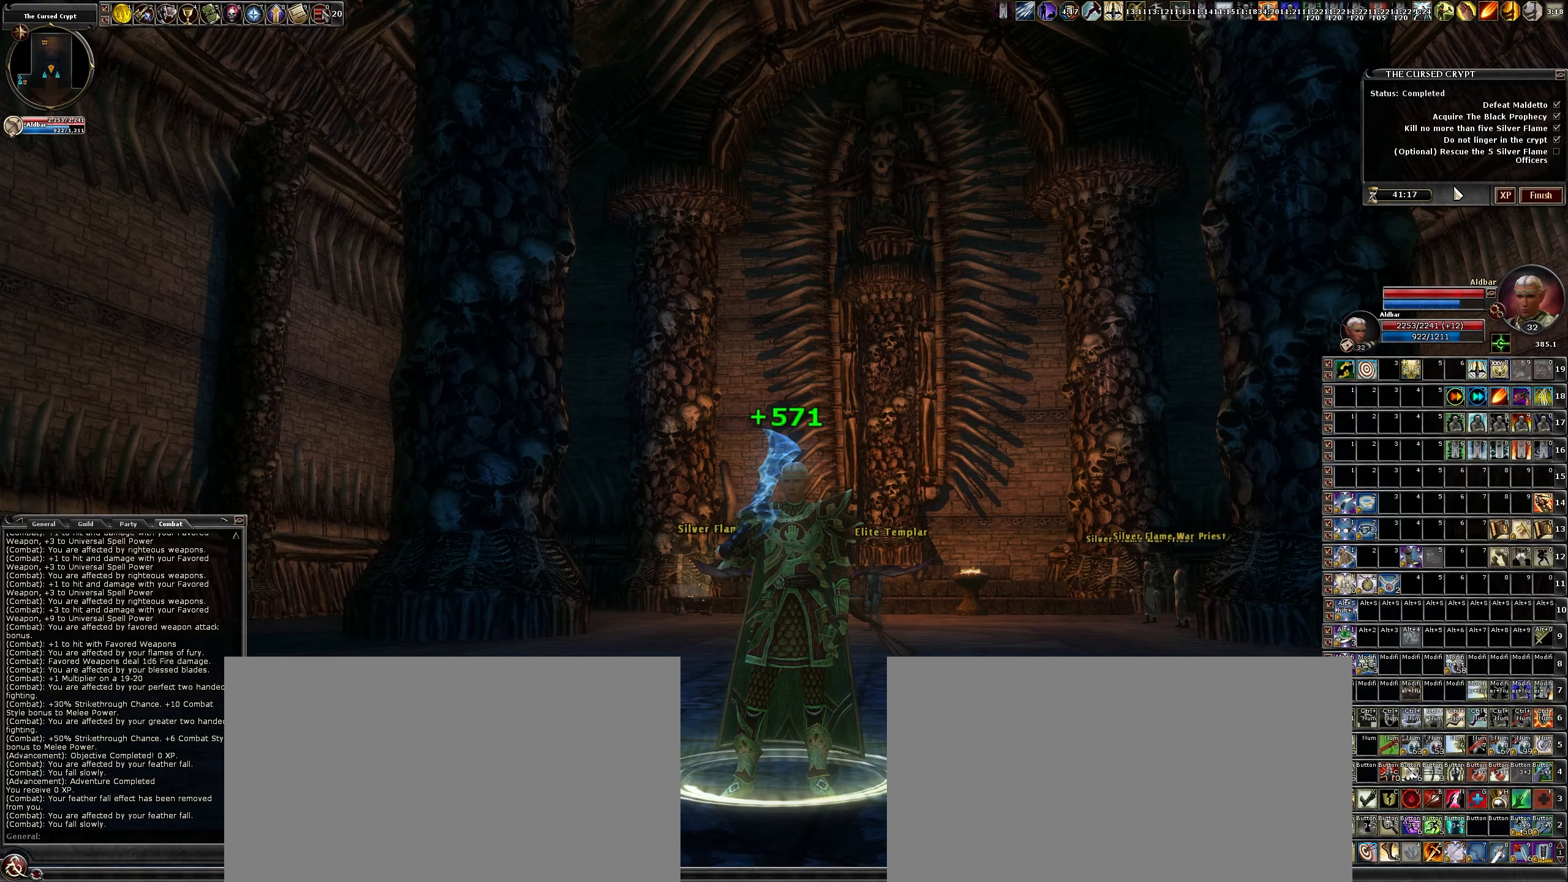
{"keys": [], "mouse": [], "events": []}
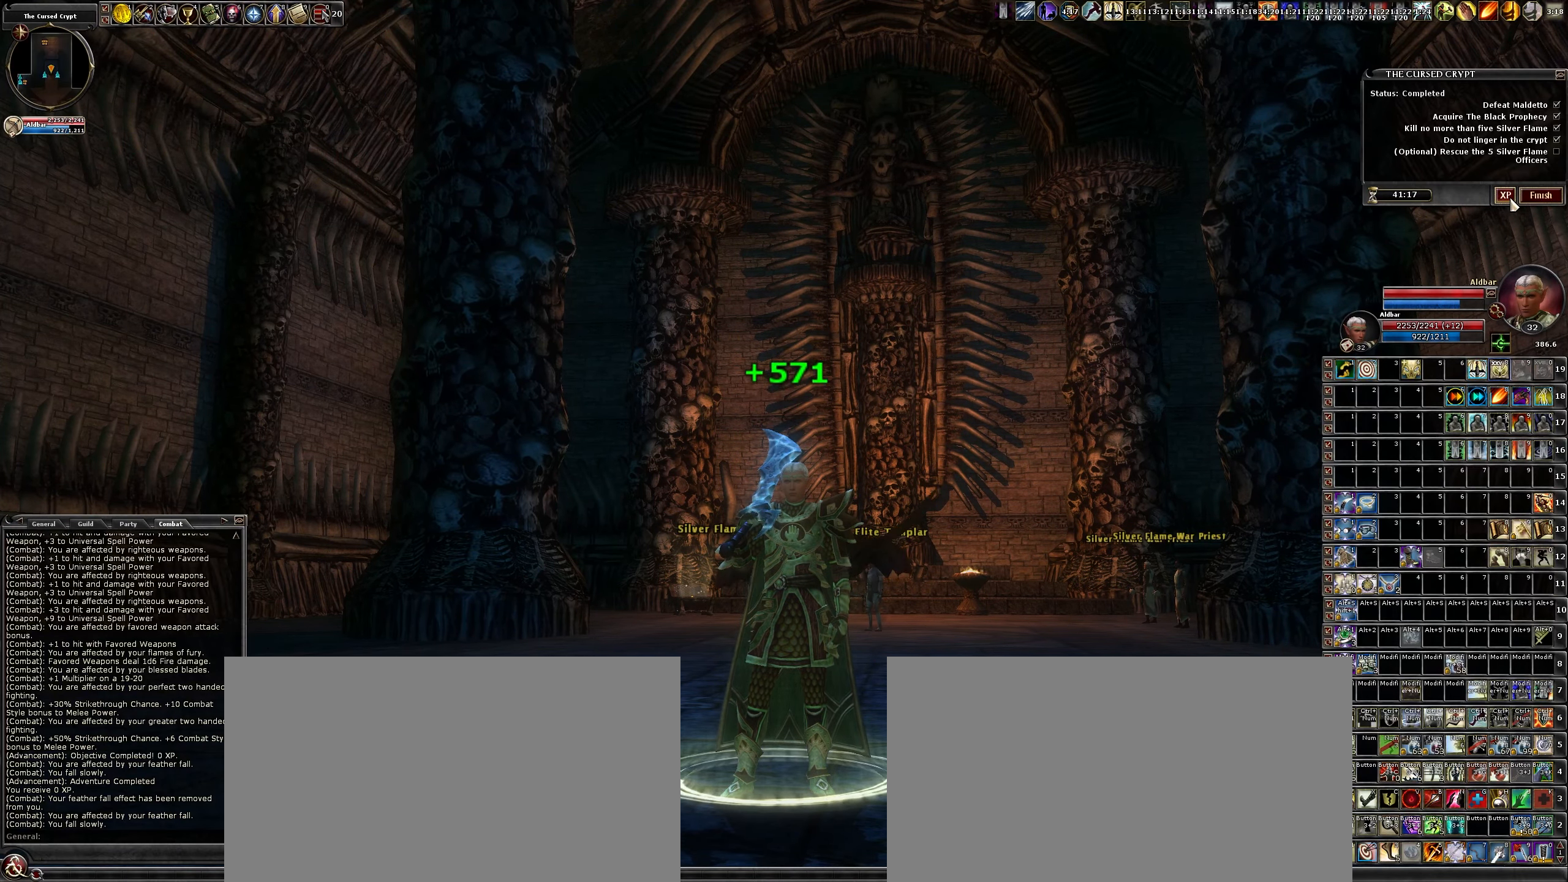
{"keys": [], "mouse": [], "events": [[83, "mouse_left", "down"], [133, "mouse_left", "up"]]}
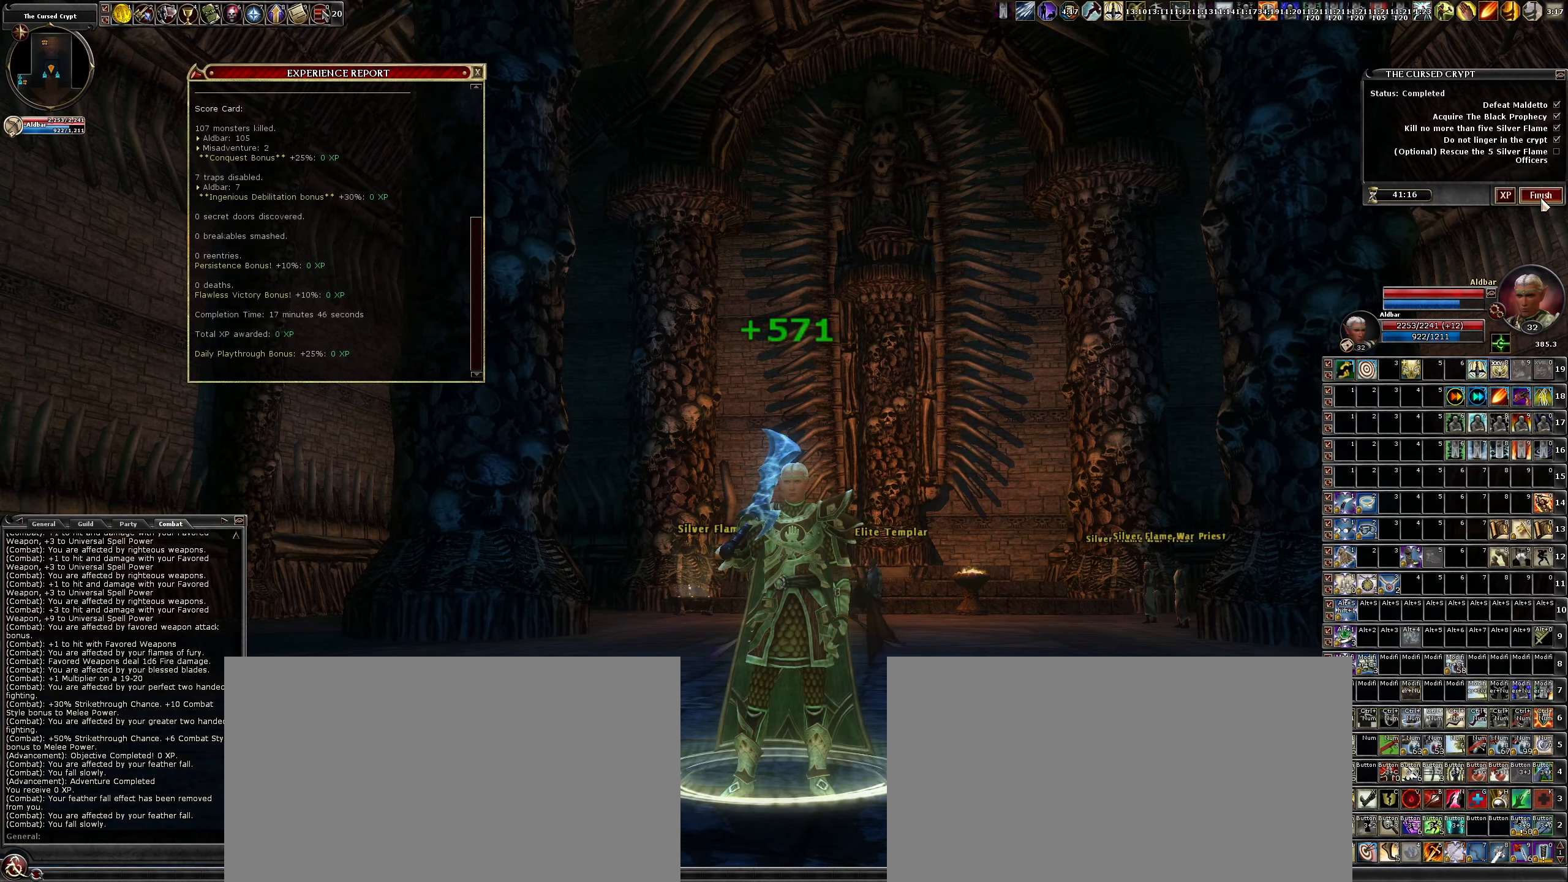
{"keys": [], "mouse": [], "events": [[434, "mouse_left", "down"], [484, "mouse_left", "up"]]}
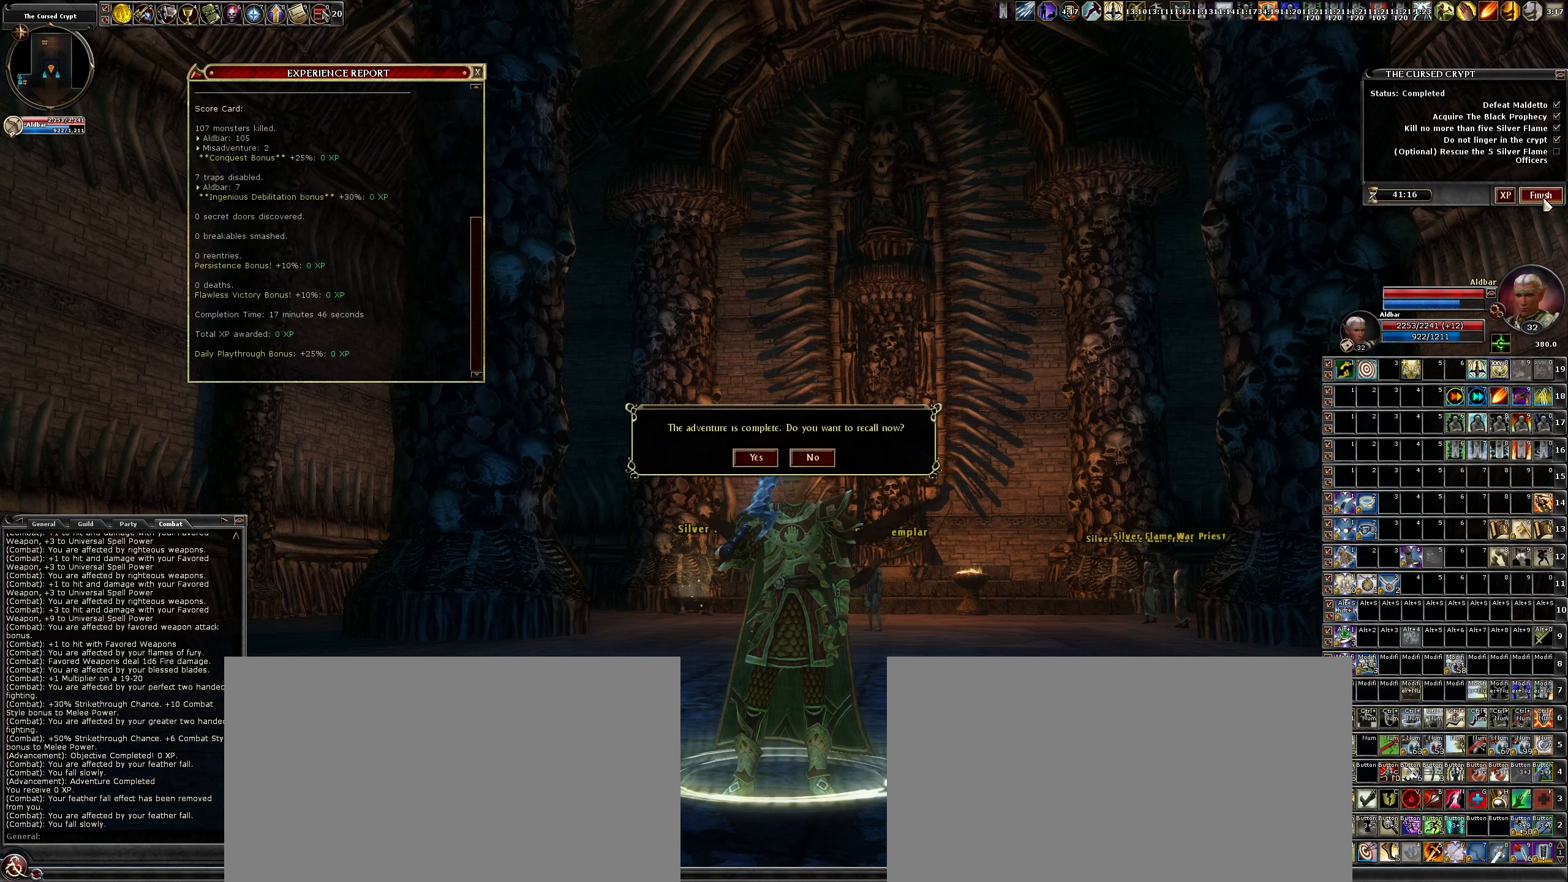
{"keys": [], "mouse": [], "events": []}
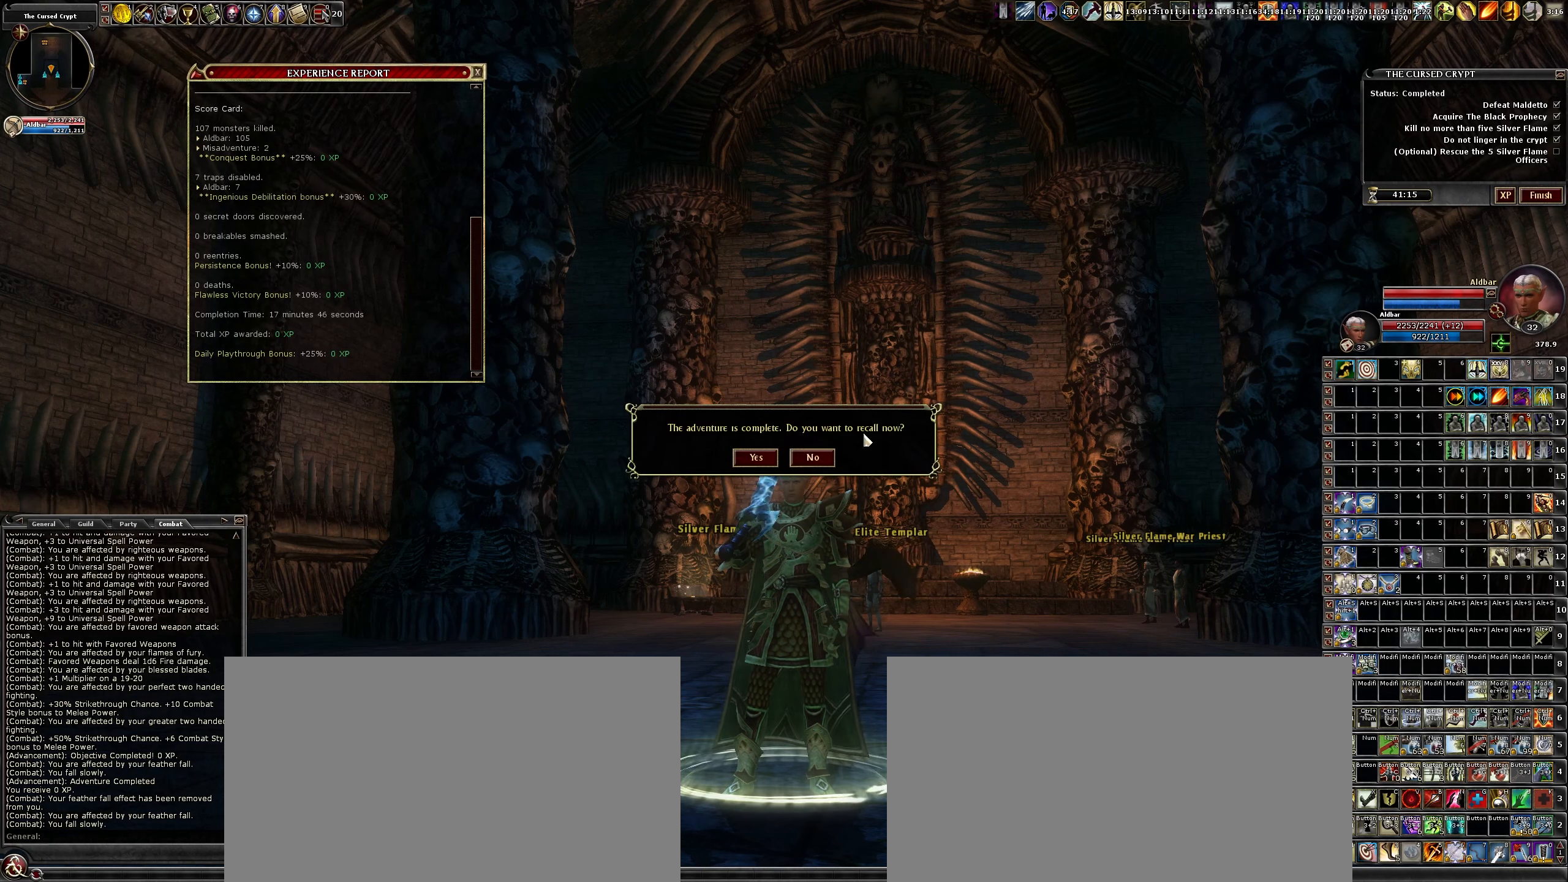
{"keys": [], "mouse": [], "events": []}
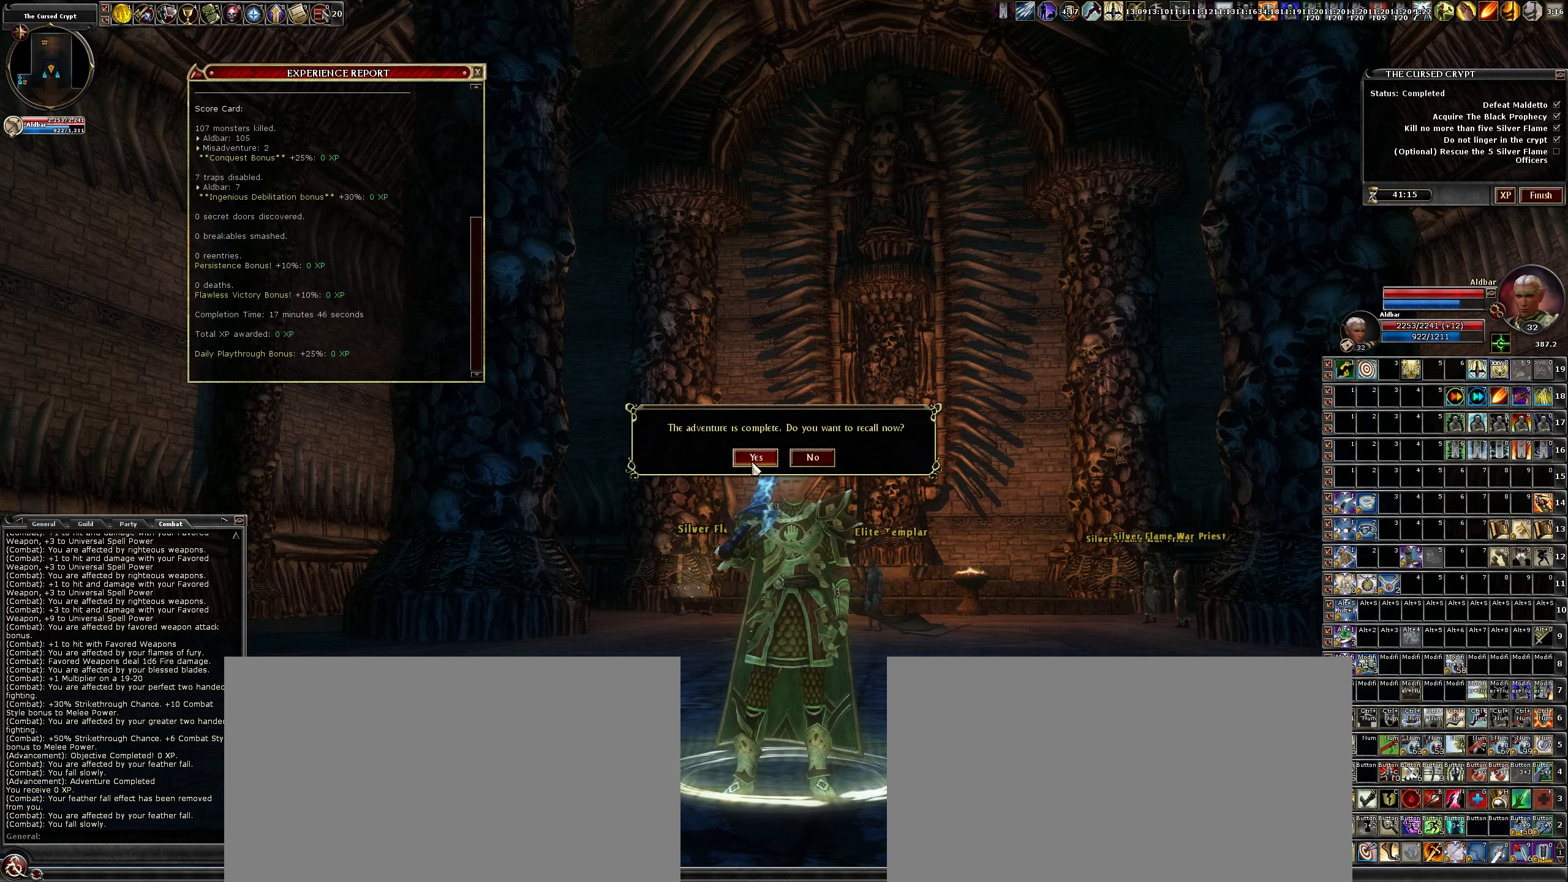
{"keys": [], "mouse": [], "events": [[216, "mouse_left", "down"], [266, "mouse_left", "up"]]}
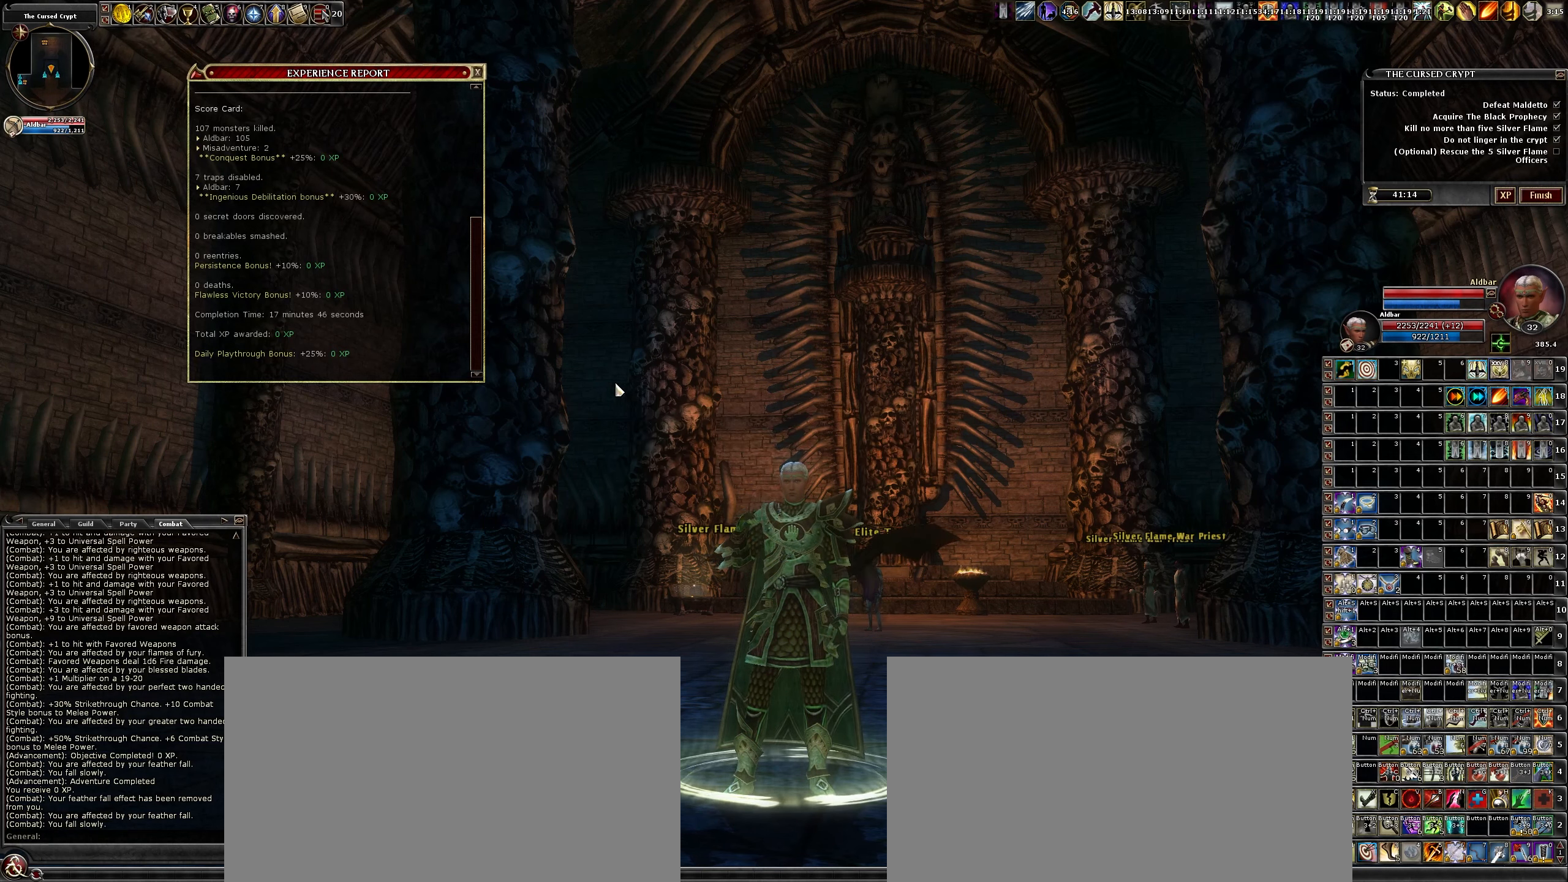
{"keys": [], "mouse": [], "events": []}
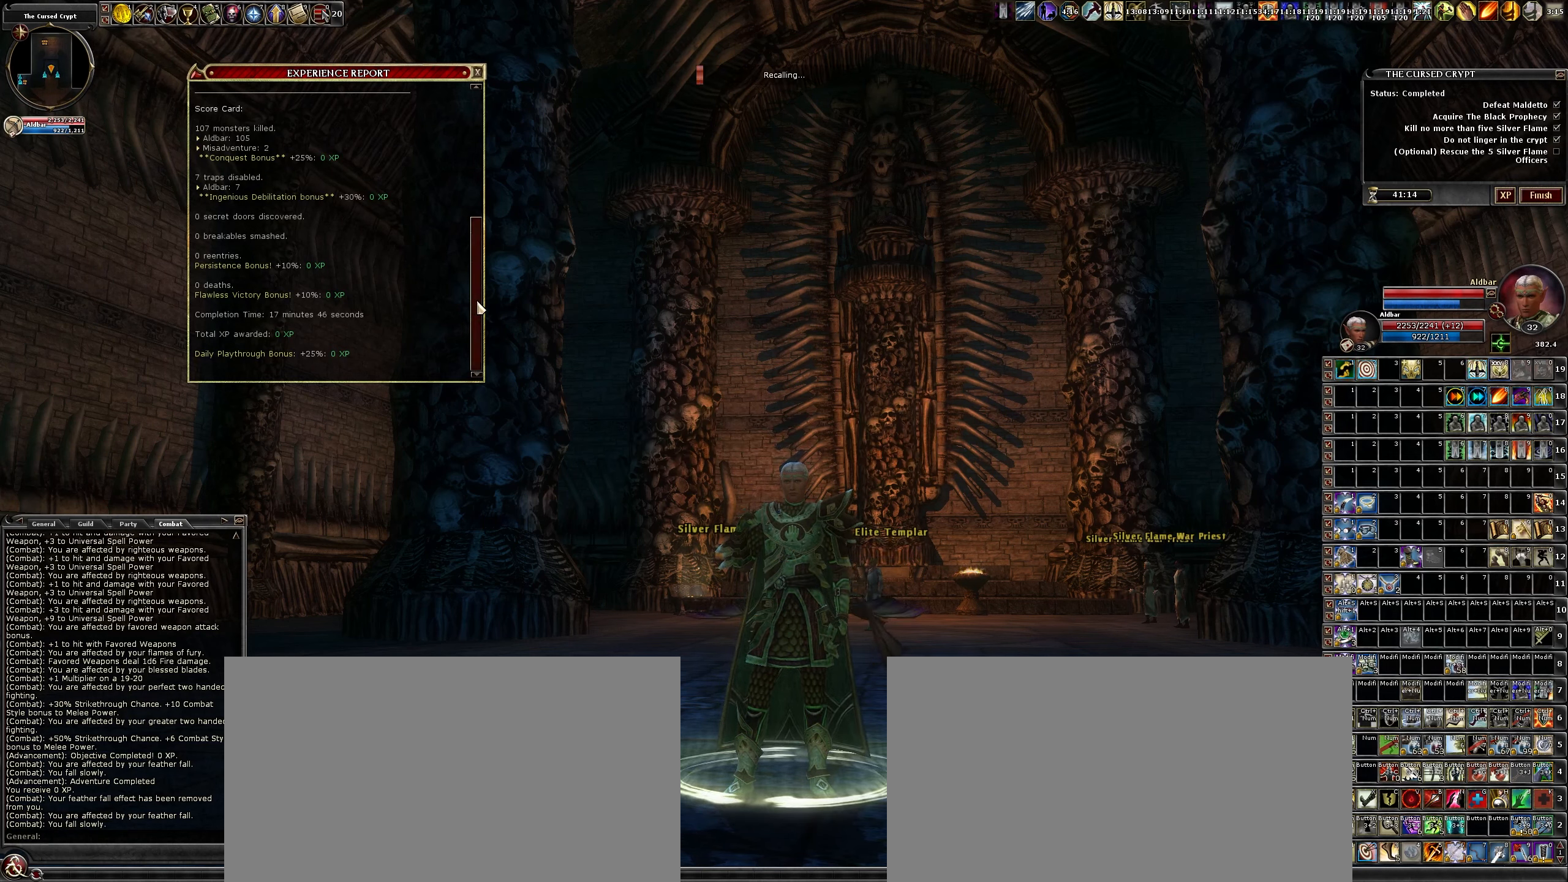
{"keys": [], "mouse": [], "events": []}
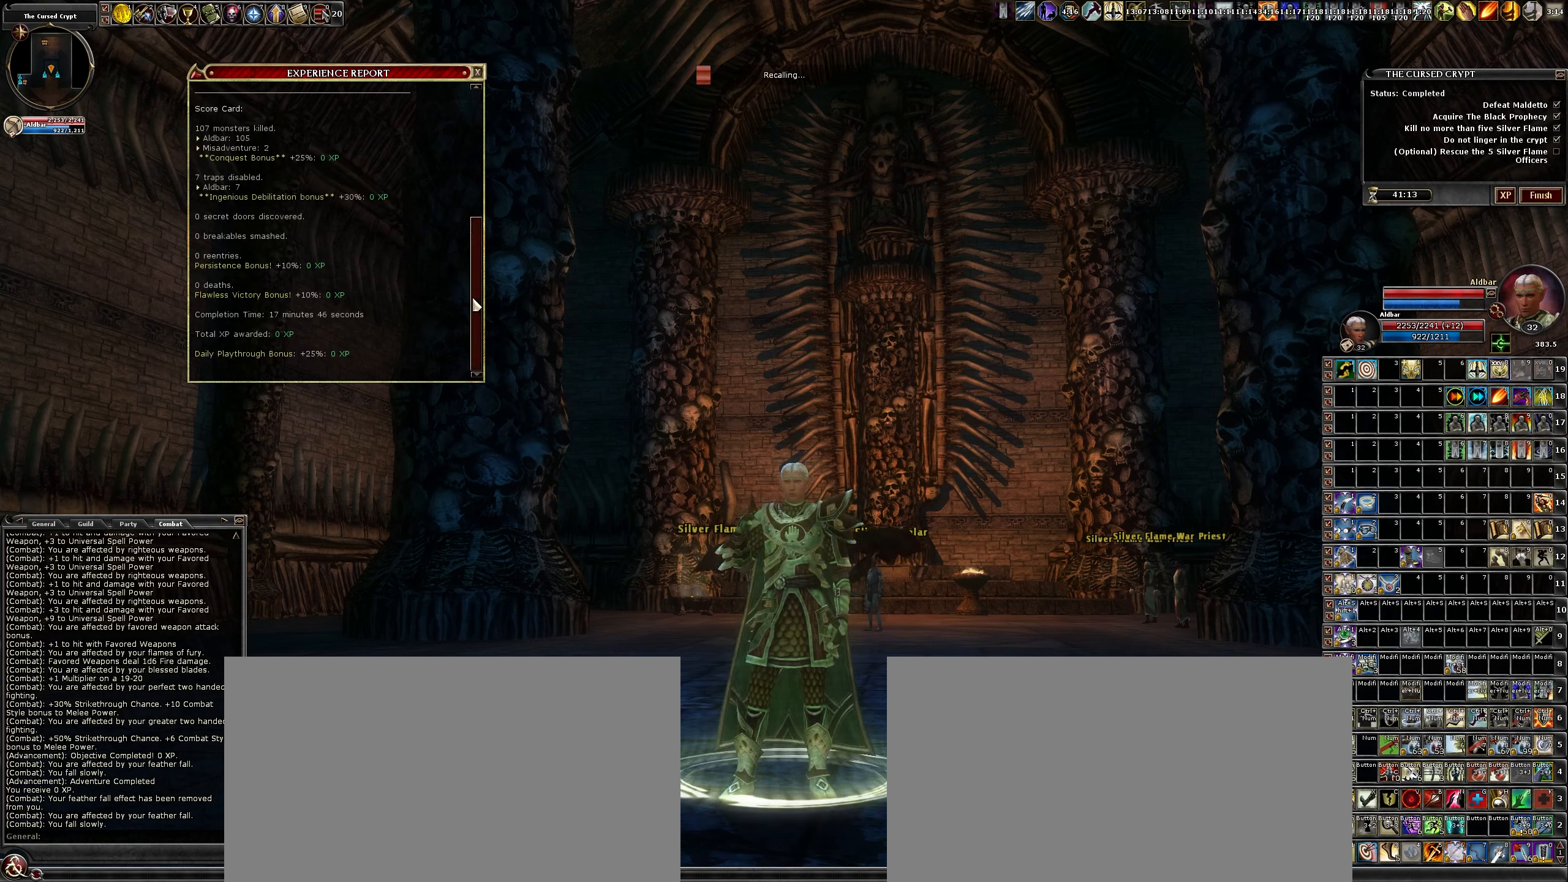
{"keys": [], "mouse": [], "events": []}
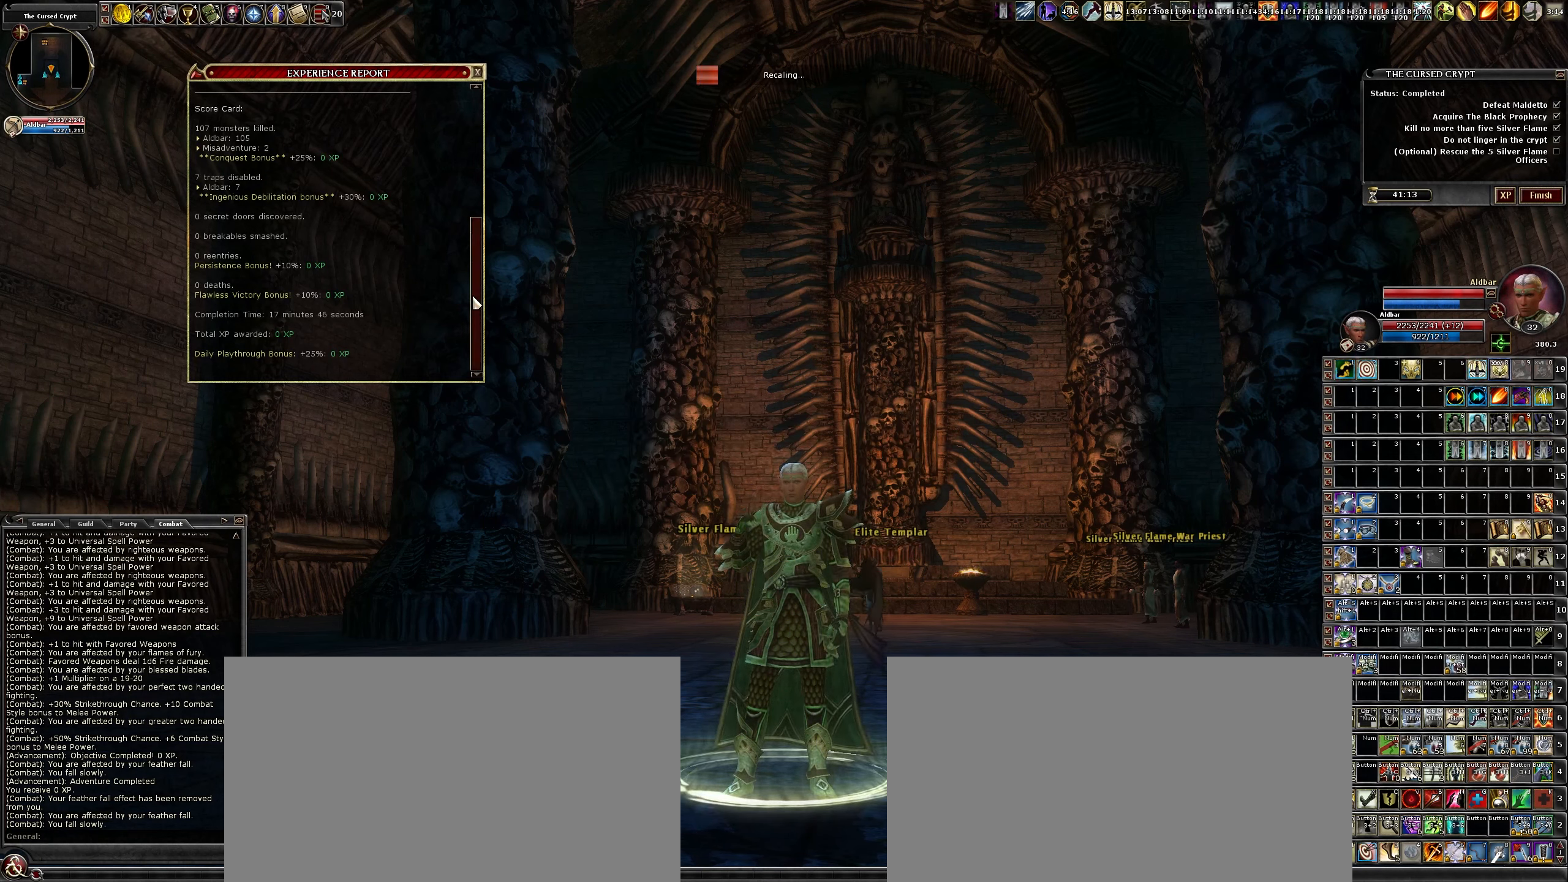
{"keys": [], "mouse": ["left"], "events": [[266, "mouse_left", "down"]]}
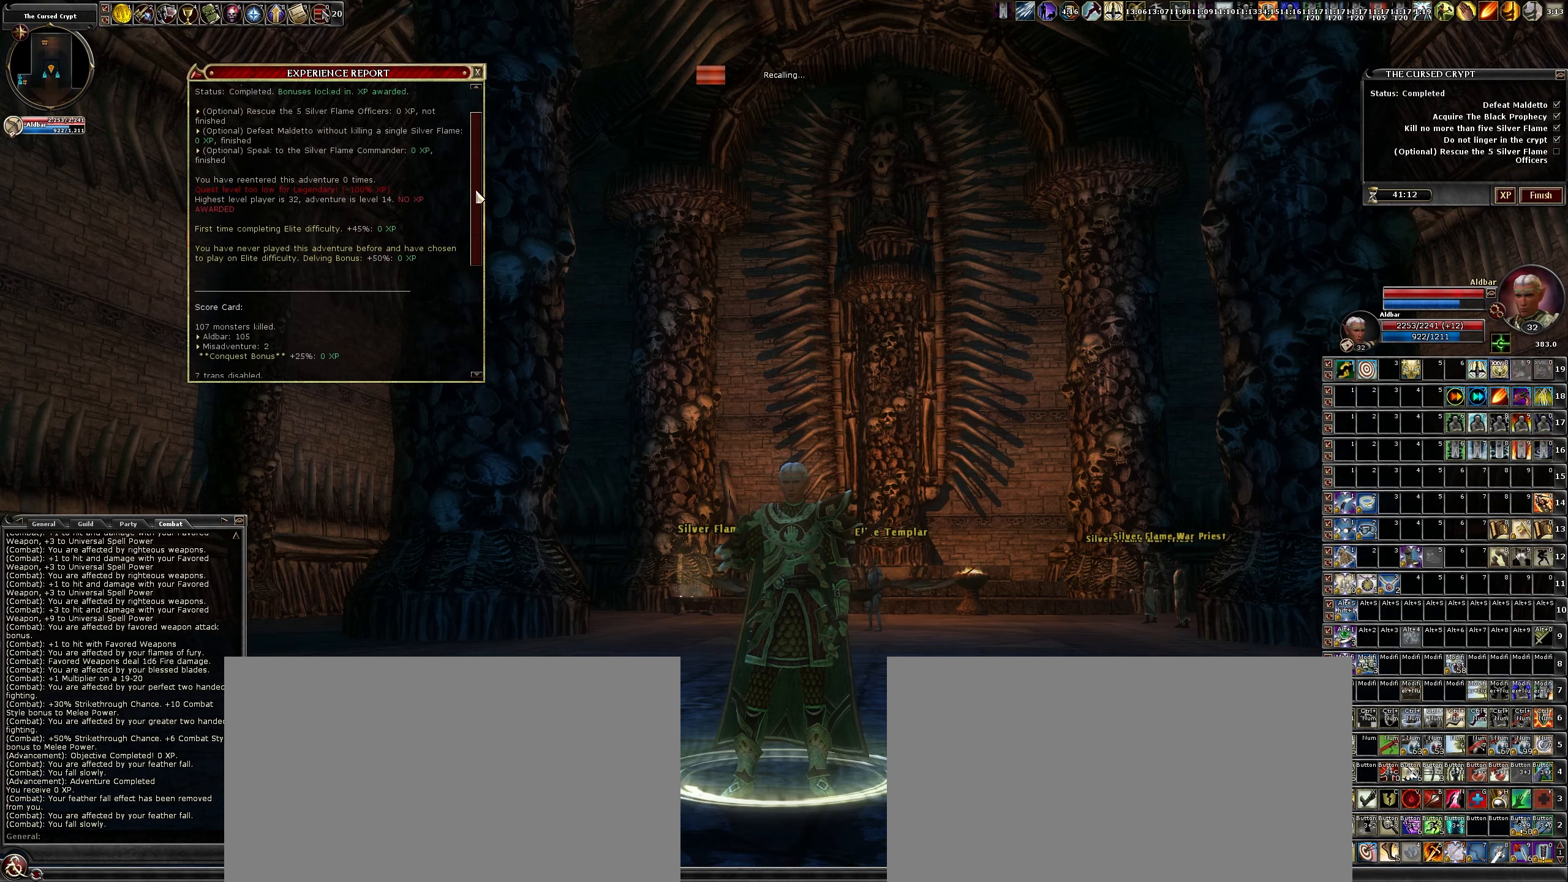
{"keys": [], "mouse": ["left"], "events": []}
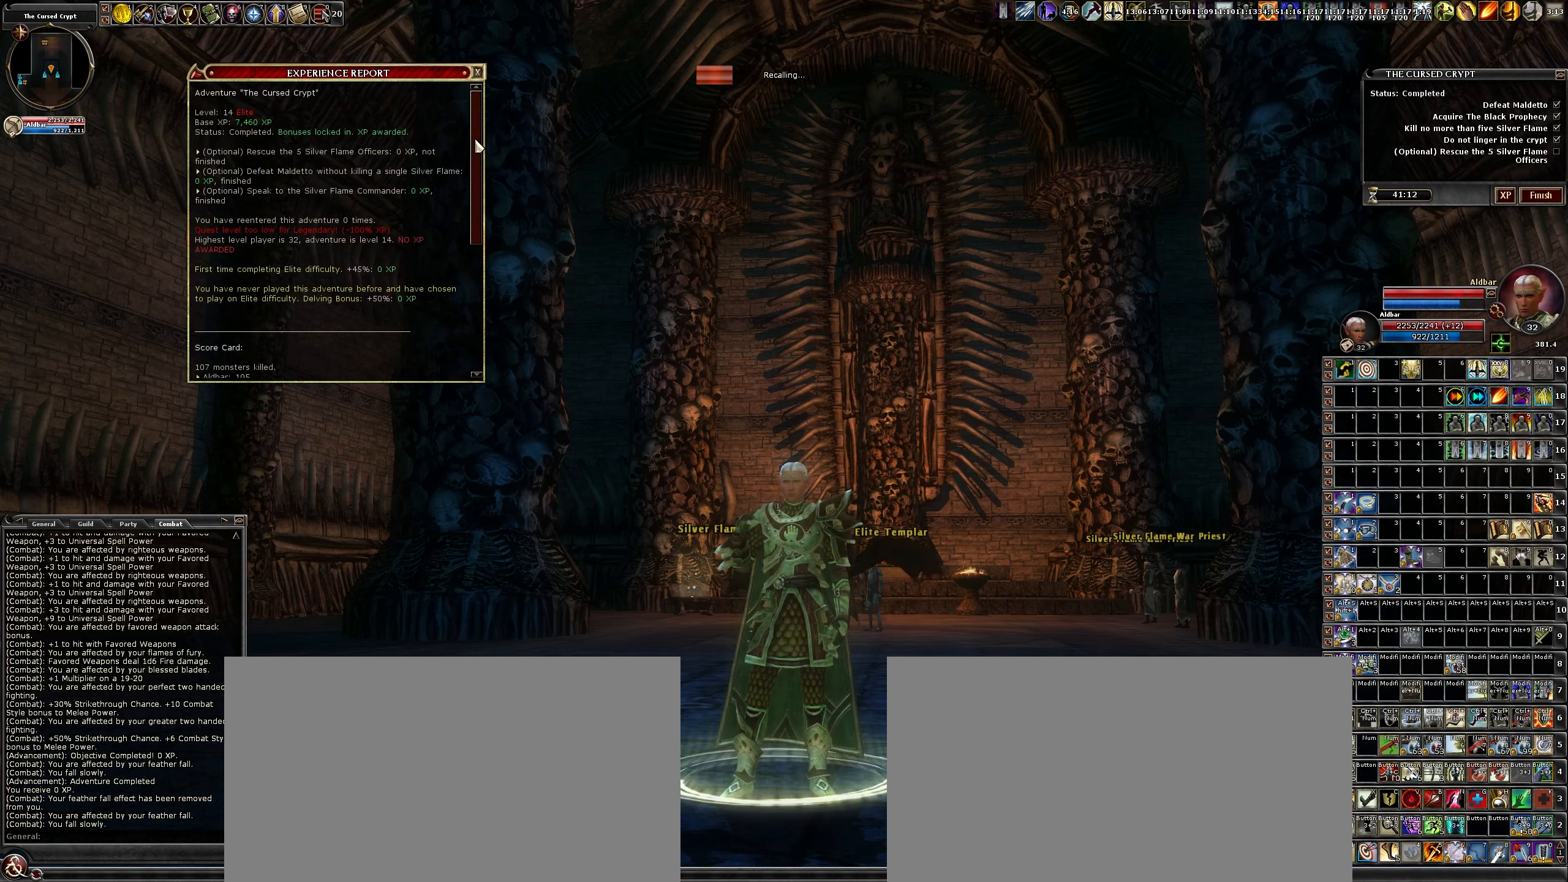
{"keys": [], "mouse": [], "events": [[116, "mouse_left", "up"]]}
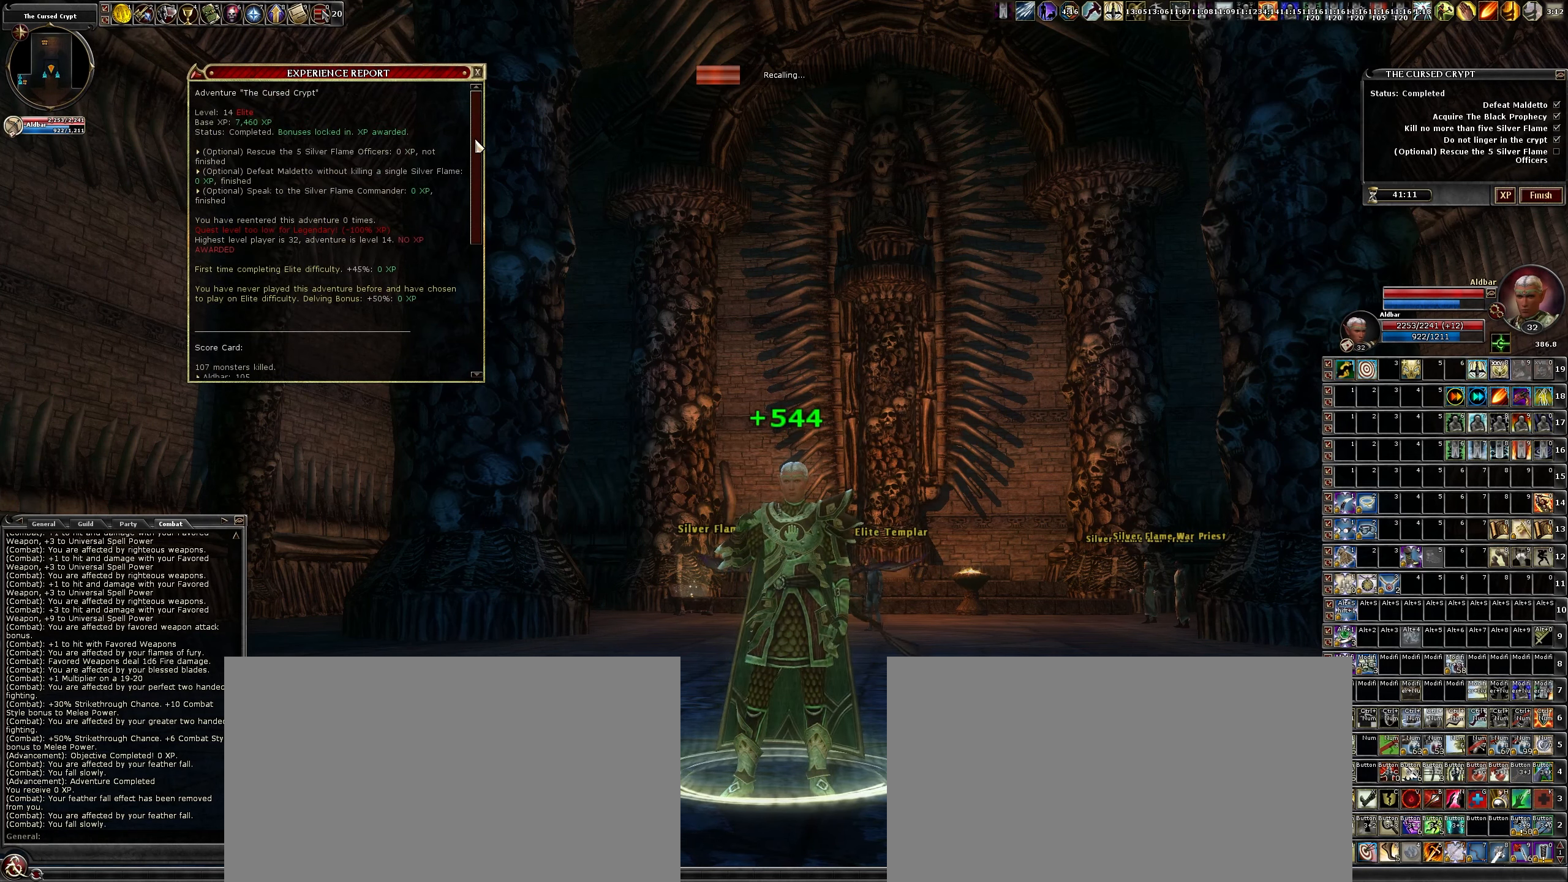
{"keys": [], "mouse": [], "events": []}
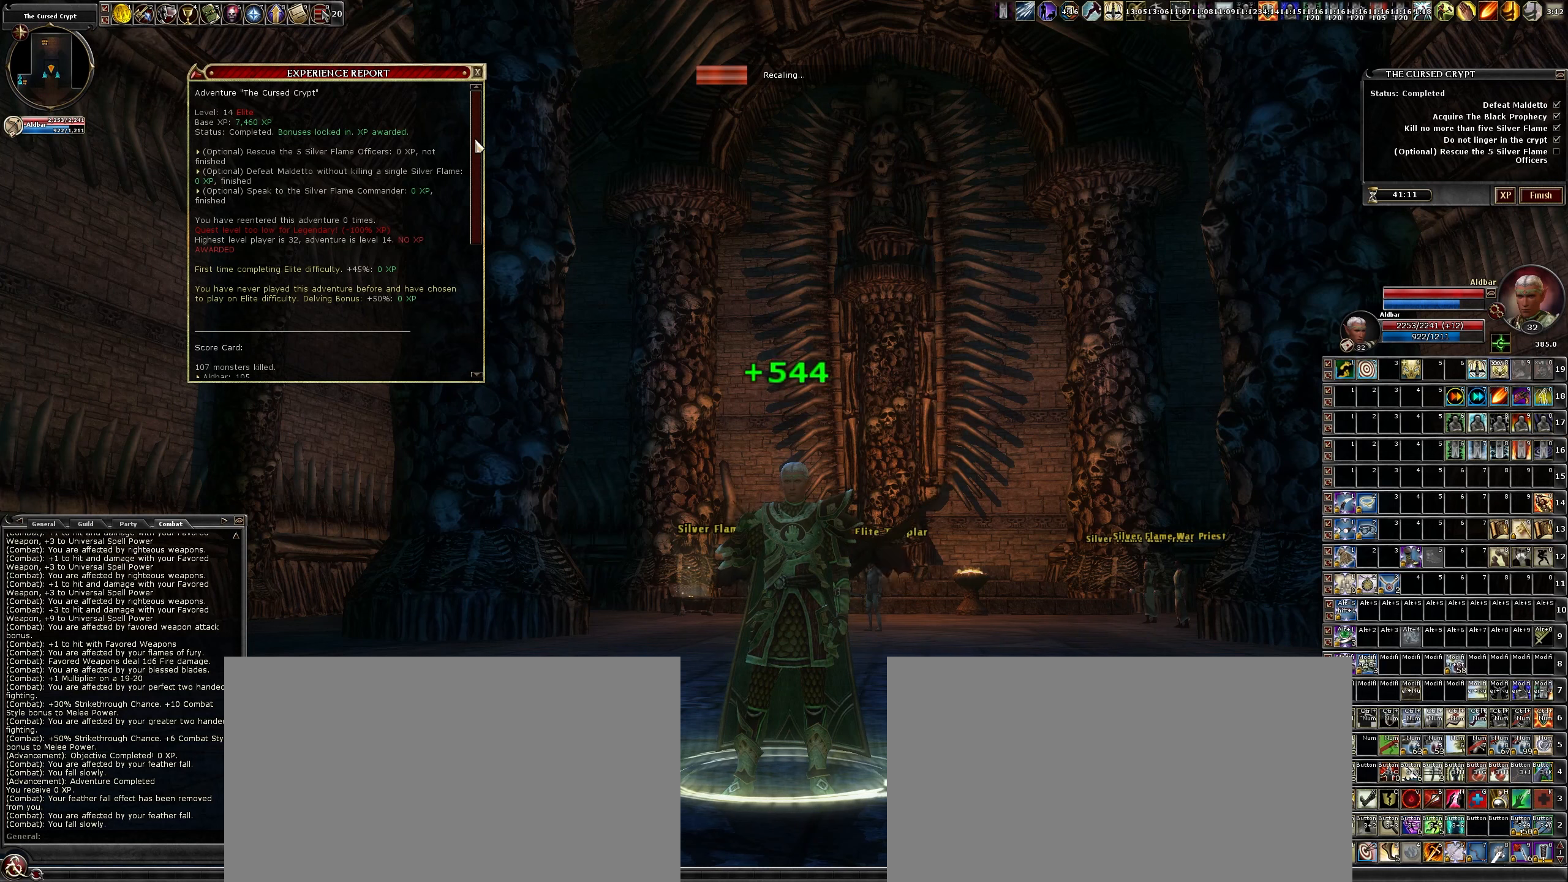
{"keys": [], "mouse": ["left"], "events": [[266, "mouse_left", "down"]]}
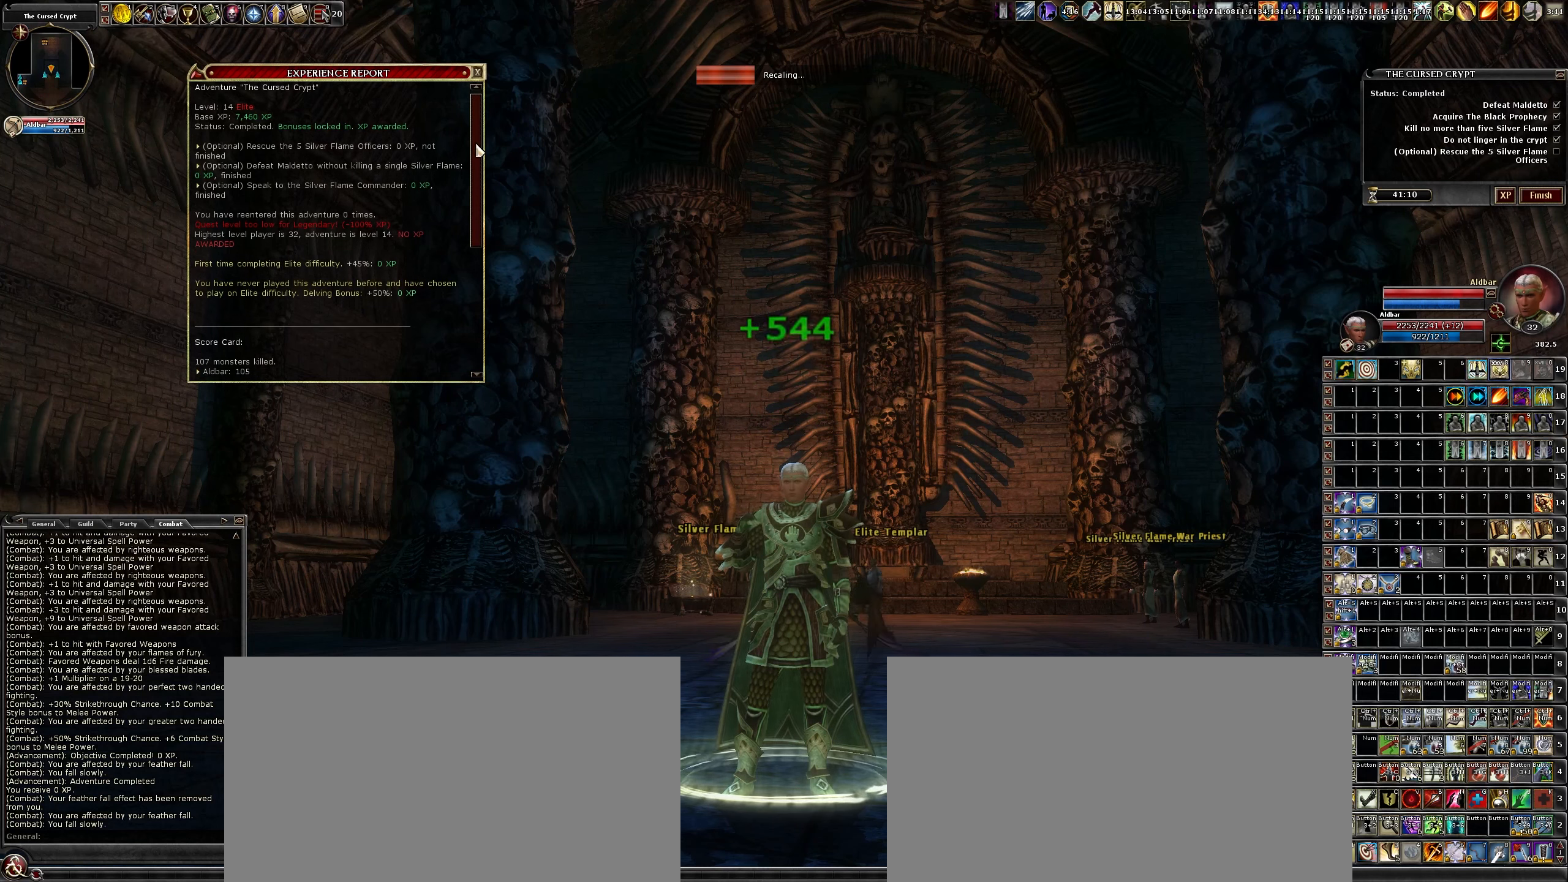
{"keys": [], "mouse": ["left"], "events": []}
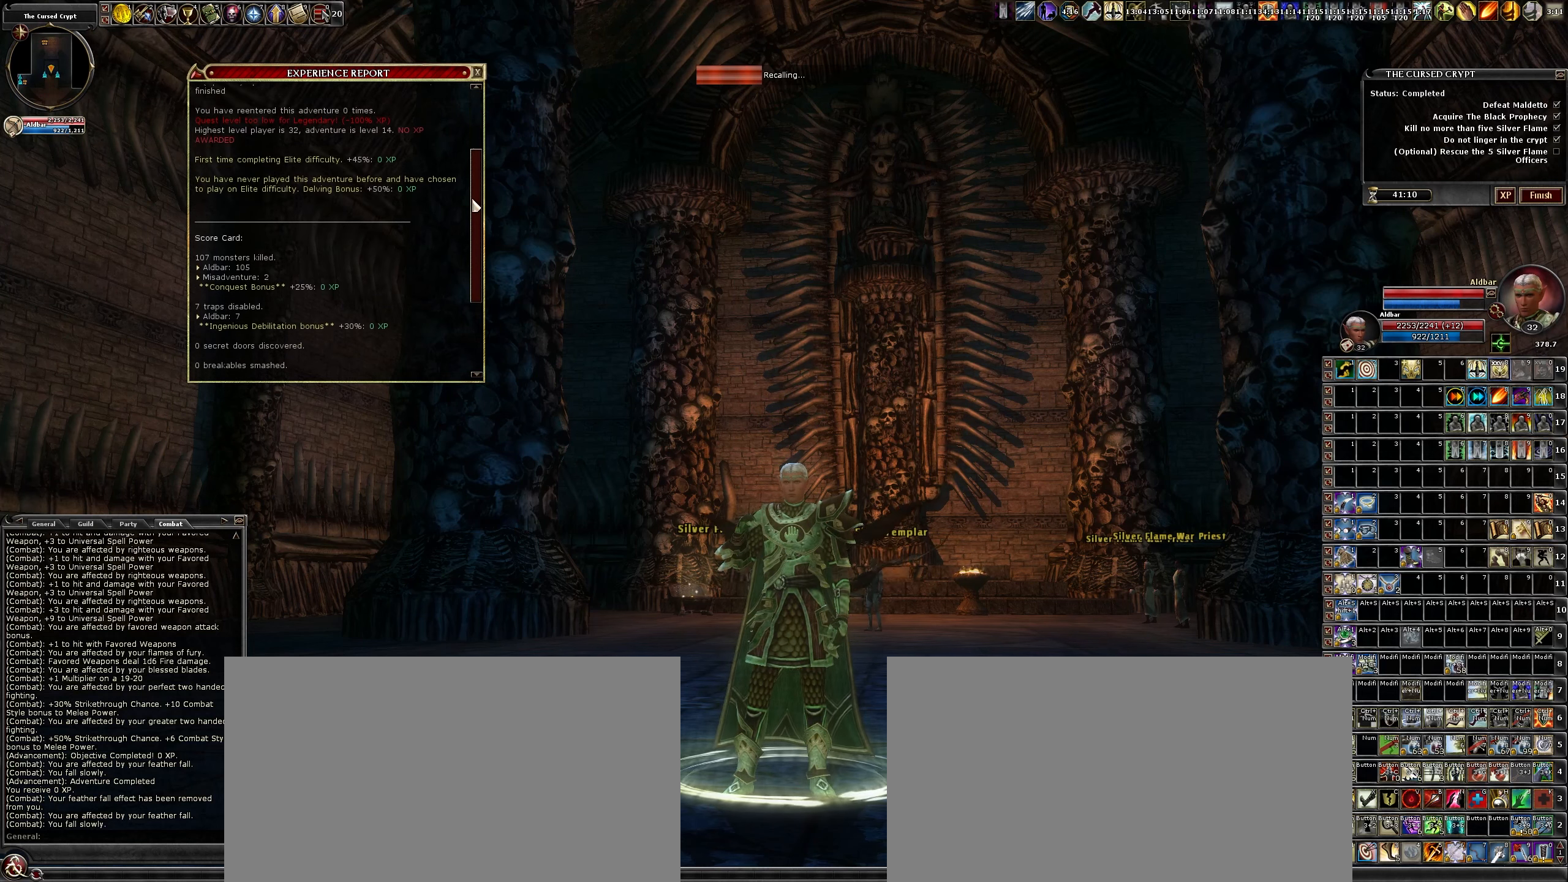
{"keys": [], "mouse": ["left"], "events": []}
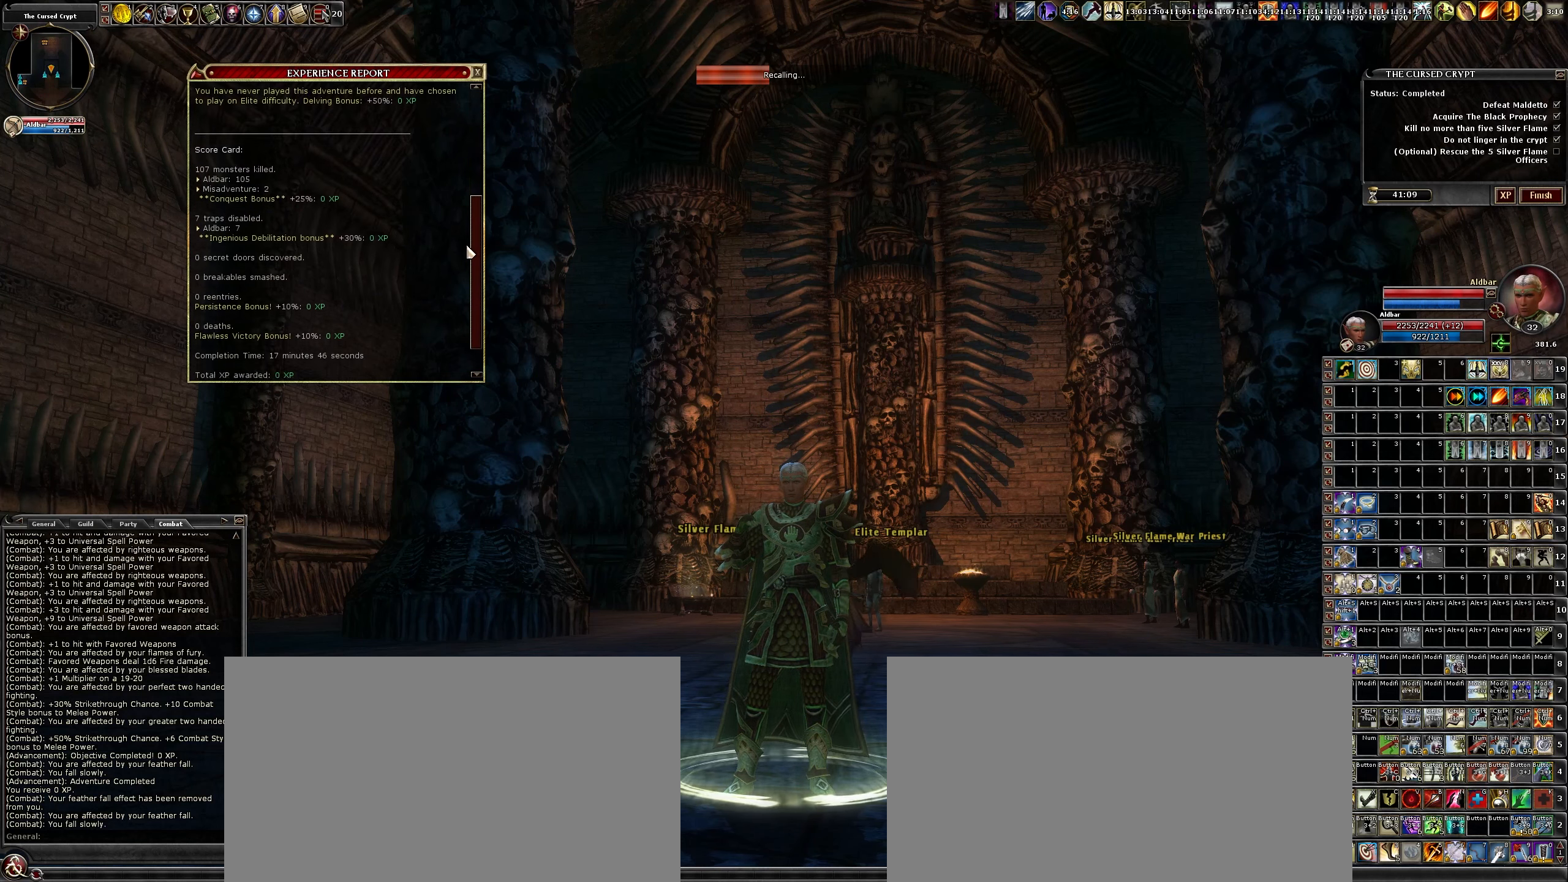
{"keys": [], "mouse": ["left"], "events": []}